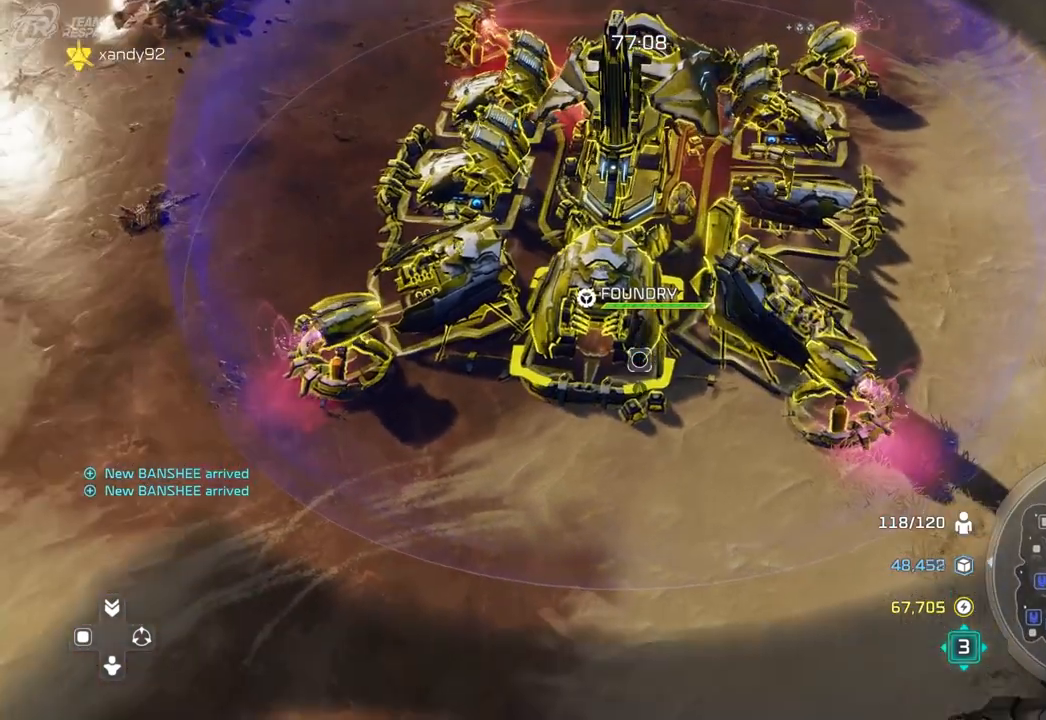
Gameplay with a controller (Xbox layout); each line is a JSON object with the inputs held at the frame after it (dt_ms = milliseconds from this image to that frame). "events" lists button and stick changes between this image and that frame as [ms after this image, input, new state], when the widget could be followed in between. Not read: B DPAD_DOWN DPAD_LEFT HOME L2 L3 R3 X.
{"dt_ms": 500, "buttons": [], "left_stick": "up-right", "right_stick": "center", "events": [[433, "left_stick", "up-right"]]}
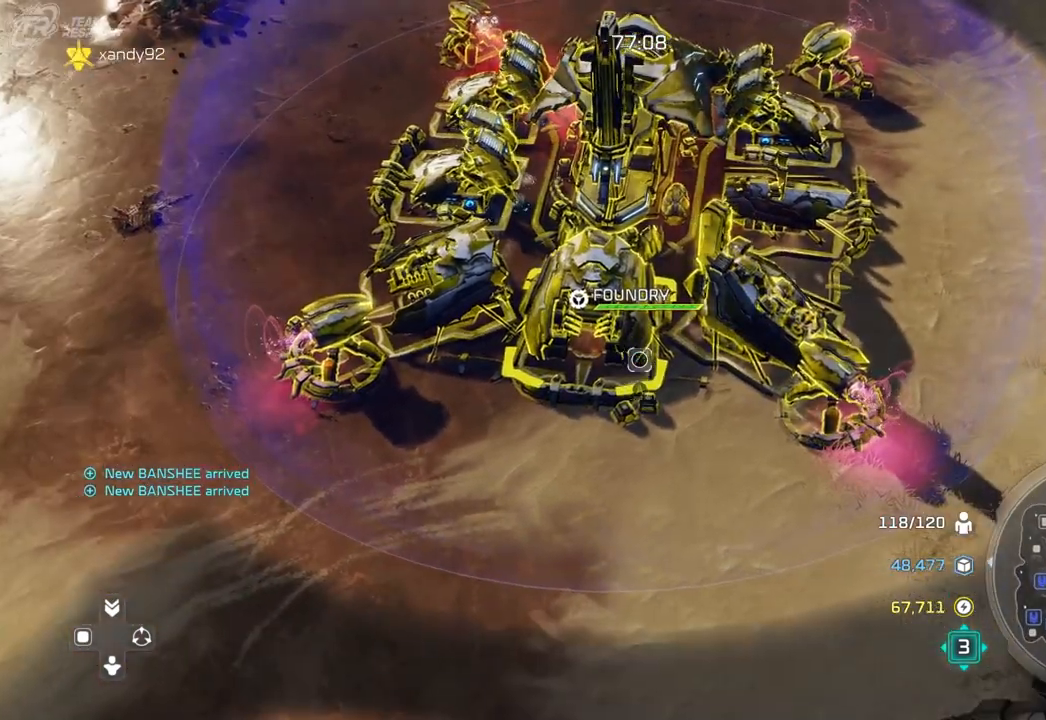
{"dt_ms": 1000, "buttons": ["A"], "left_stick": "down", "right_stick": "center"}
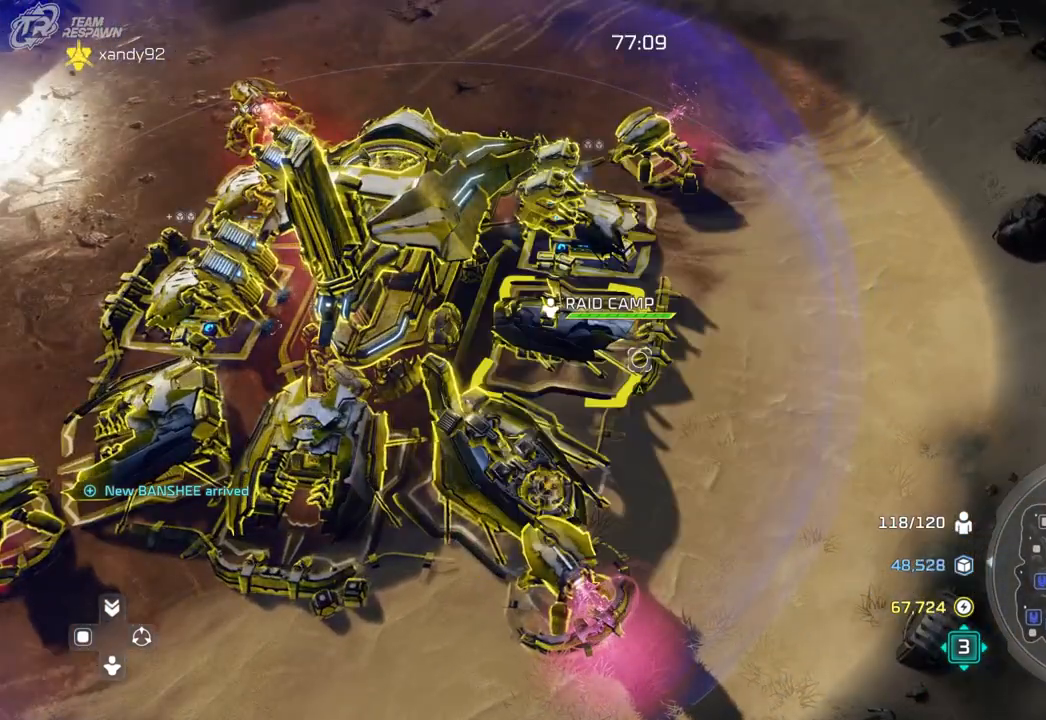
{"dt_ms": 500, "buttons": [], "left_stick": "up-left", "right_stick": "center", "events": [[67, "A", "up"], [67, "left_stick", "center"], [467, "left_stick", "up-left"]]}
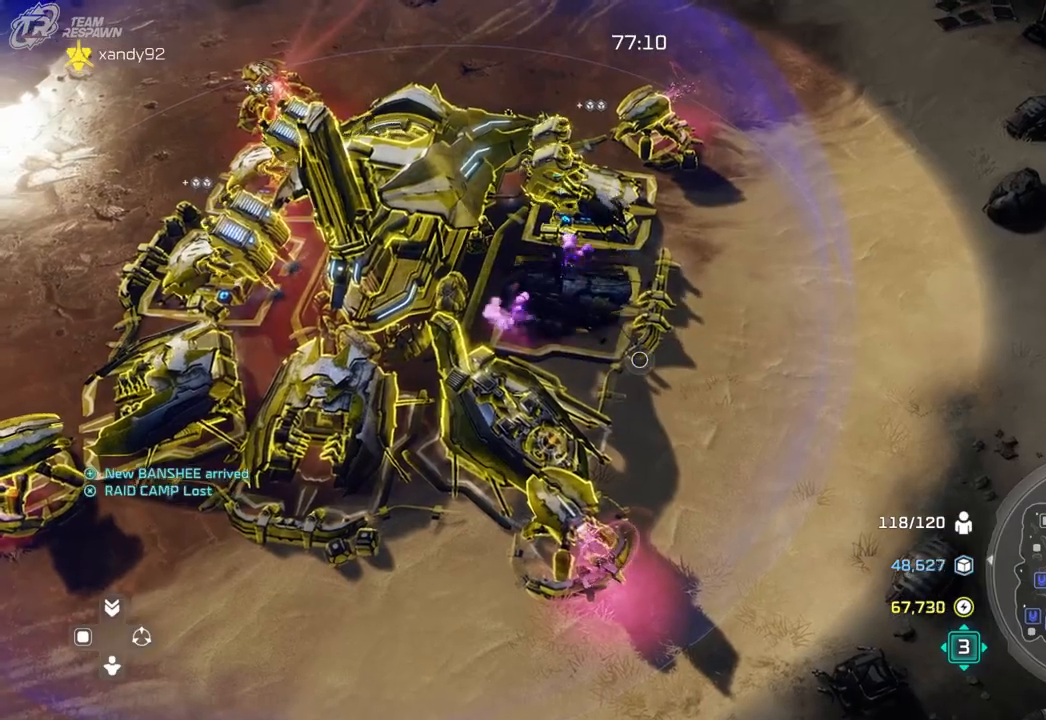
{"dt_ms": 500, "buttons": ["A"], "left_stick": "down-left", "right_stick": "center", "events": [[67, "left_stick", "center"], [133, "A", "down"], [233, "A", "up"], [300, "left_stick", "left"], [367, "left_stick", "down-left"], [500, "A", "down"]]}
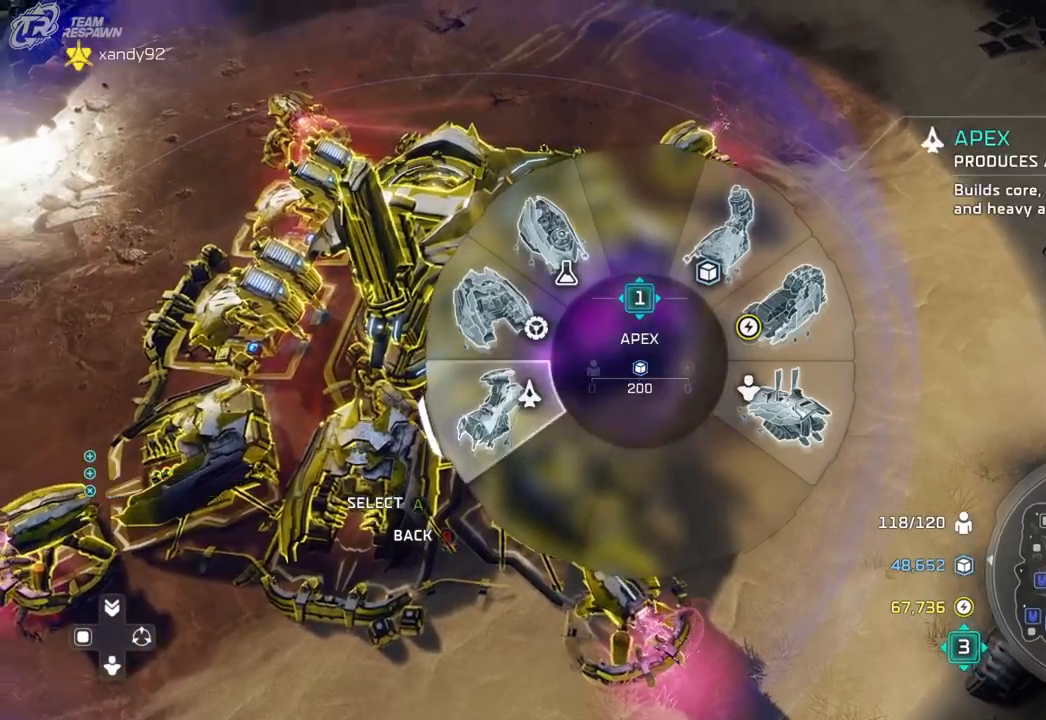
{"dt_ms": 500, "buttons": [], "left_stick": "center", "right_stick": "center", "events": [[100, "A", "up"], [200, "left_stick", "center"]]}
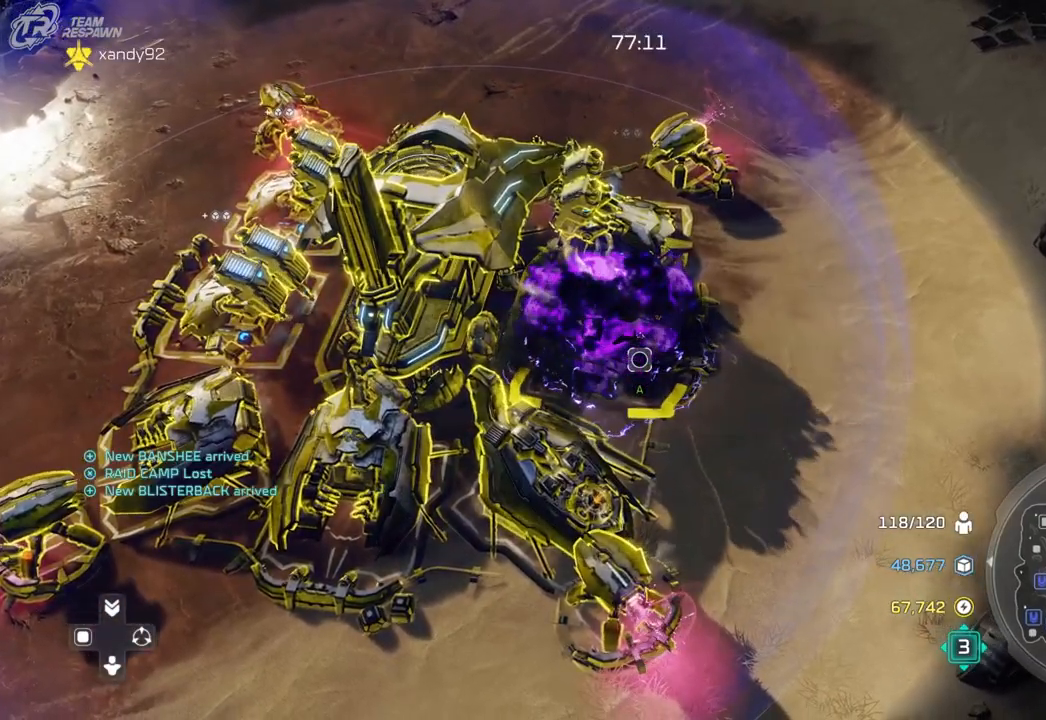
{"dt_ms": 500, "buttons": [], "left_stick": "center", "right_stick": "center", "events": []}
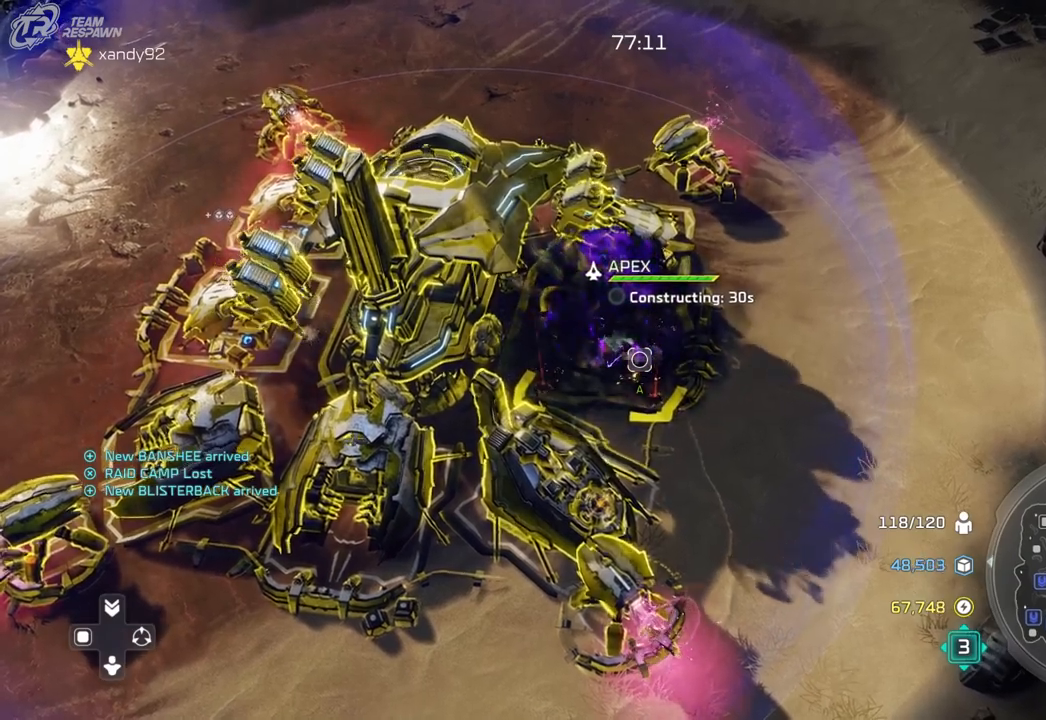
{"dt_ms": 500, "buttons": [], "left_stick": "center", "right_stick": "center", "events": []}
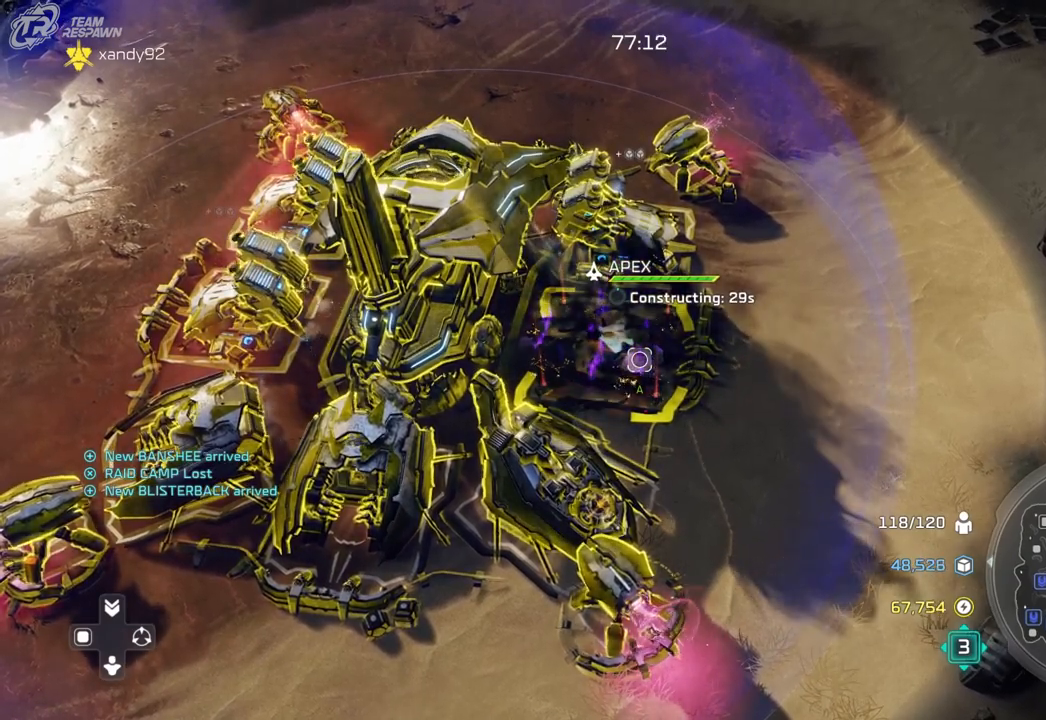
{"dt_ms": 500, "buttons": [], "left_stick": "down", "right_stick": "center", "events": [[133, "A", "down"], [233, "A", "up"], [267, "left_stick", "down"], [367, "A", "down"], [467, "A", "up"]]}
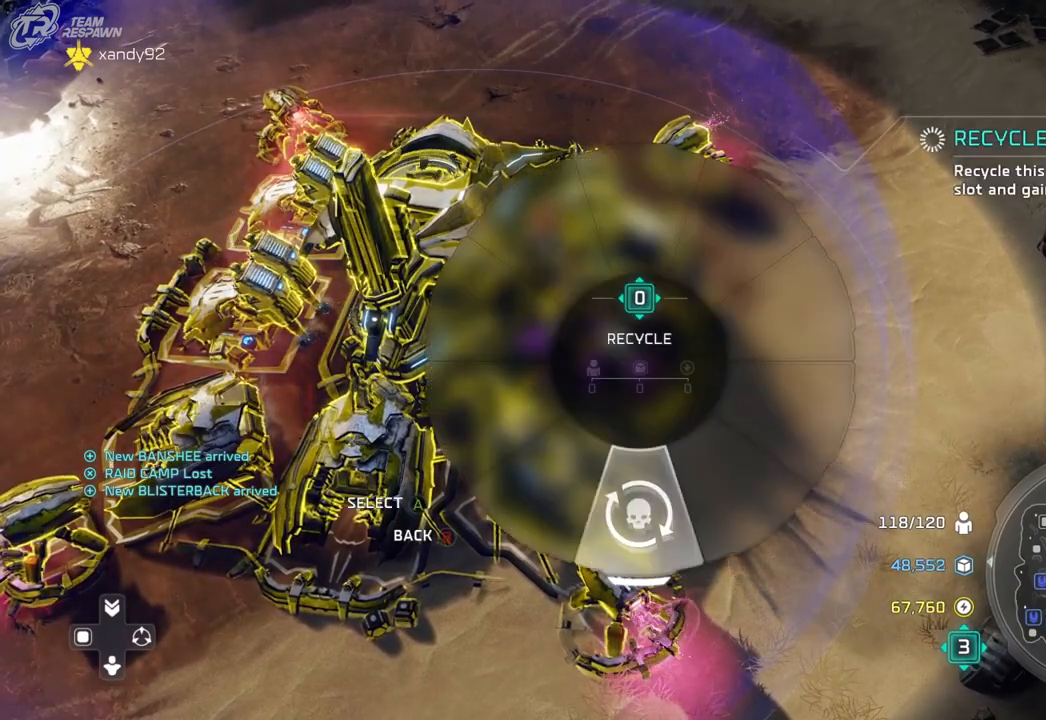
{"dt_ms": 500, "buttons": [], "left_stick": "down-right", "right_stick": "center", "events": [[100, "left_stick", "center"], [400, "left_stick", "down-right"]]}
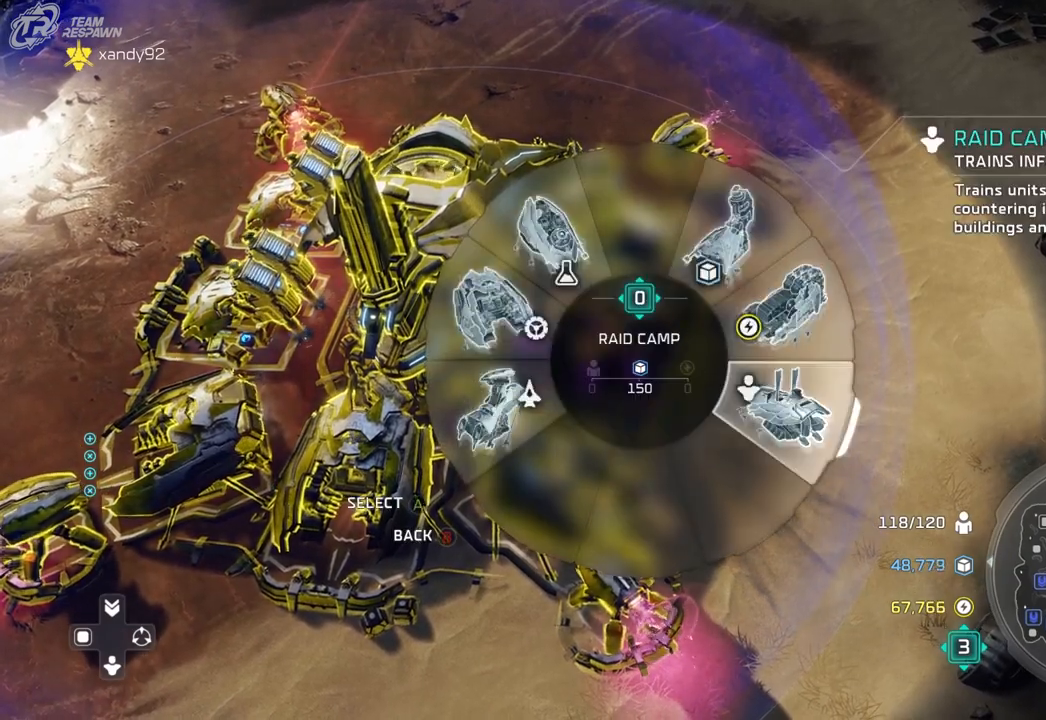
{"dt_ms": 500, "buttons": [], "left_stick": "center", "right_stick": "center", "events": [[267, "left_stick", "center"]]}
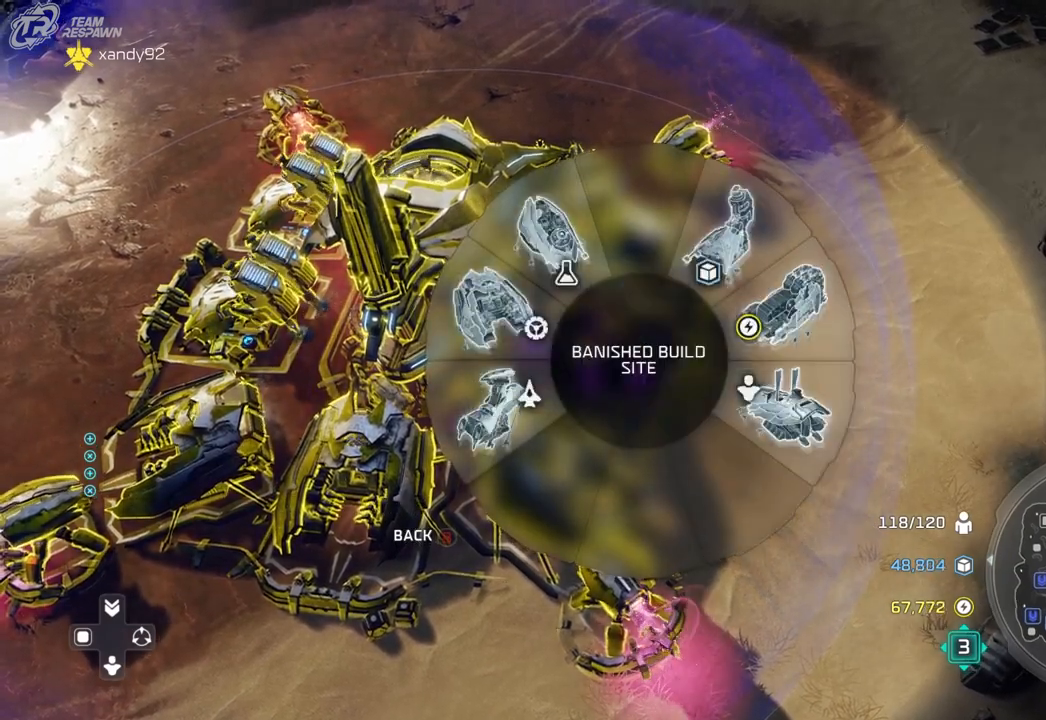
{"dt_ms": 500, "buttons": [], "left_stick": "up", "right_stick": "center", "events": [[367, "left_stick", "up"]]}